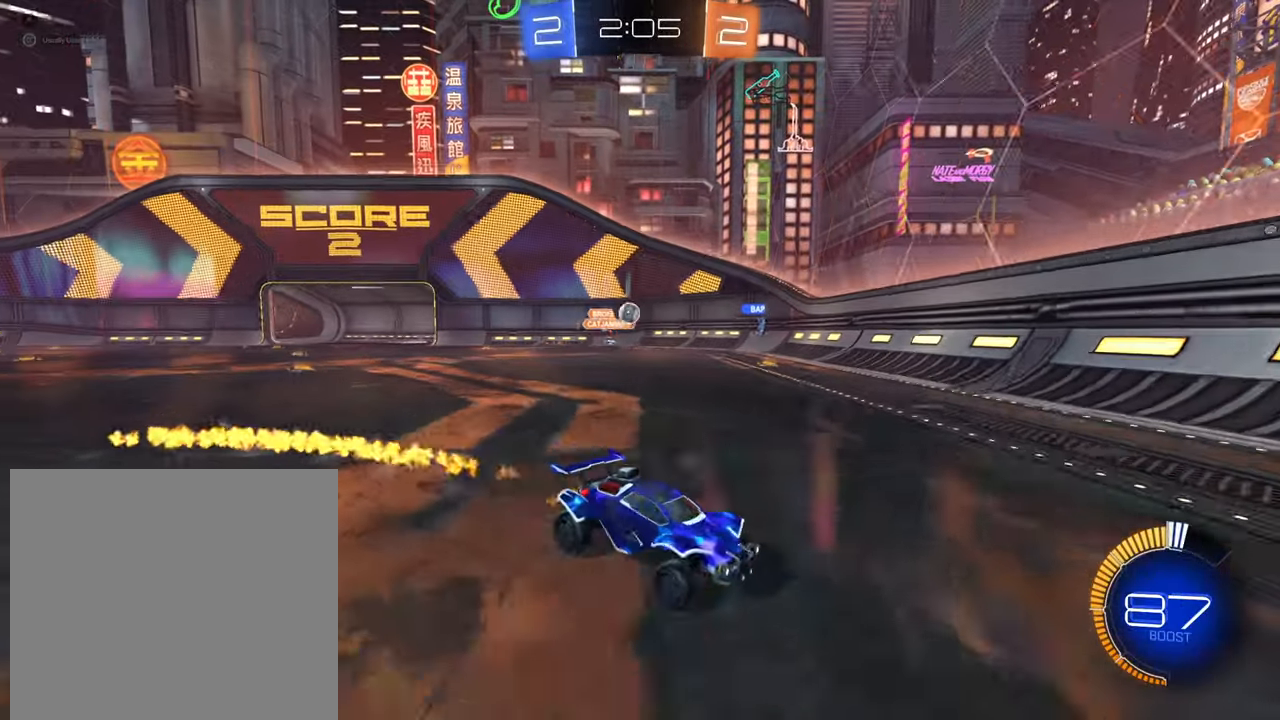
Gameplay with a controller (Xbox layout); each line is a JSON object with the inputs held at the frame after it. "events" lists button and stick changes between this image and that frame as [ms after this image, input, new state], when the widget could be followed in between.
{"buttons": ["R2"], "left_stick": "right", "right_stick": "center", "events": [[166, "left_stick", "center"], [250, "left_stick", "right"], [333, "X", "down"], [450, "X", "up"]]}
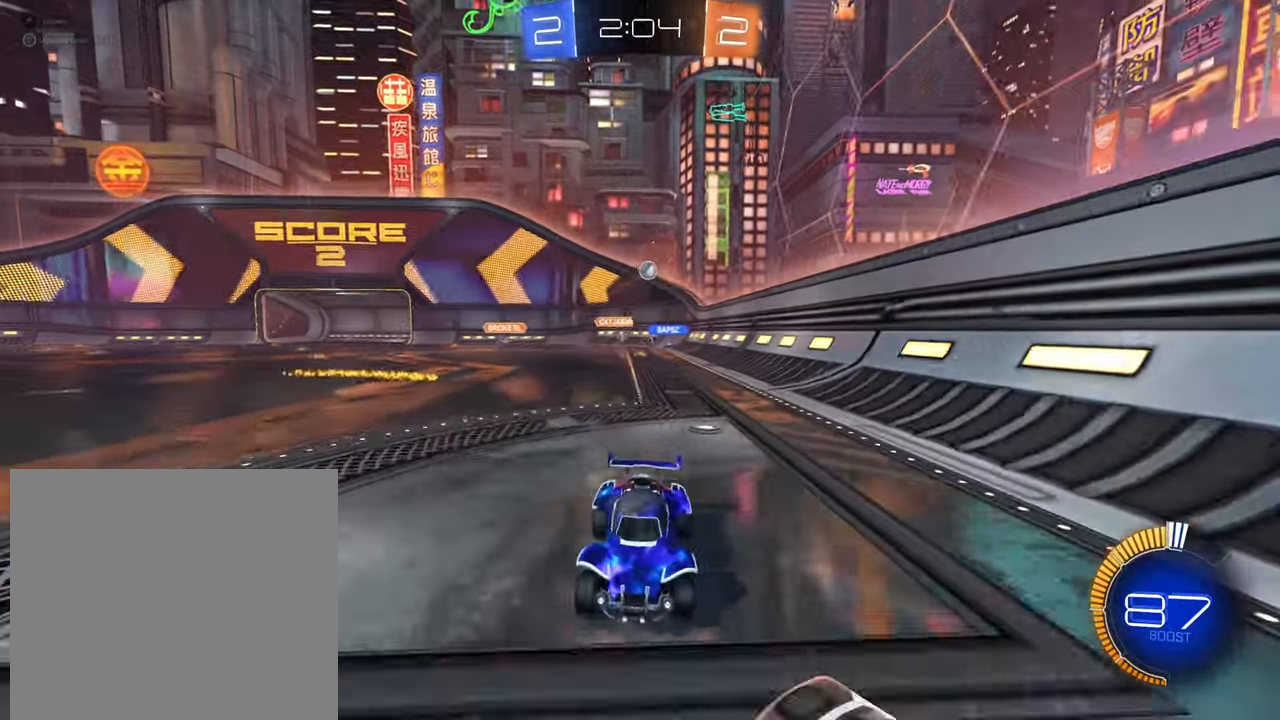
{"buttons": ["R2"], "left_stick": "right", "right_stick": "center", "events": [[16, "X", "down"], [83, "X", "up"], [166, "X", "down"], [283, "X", "up"]]}
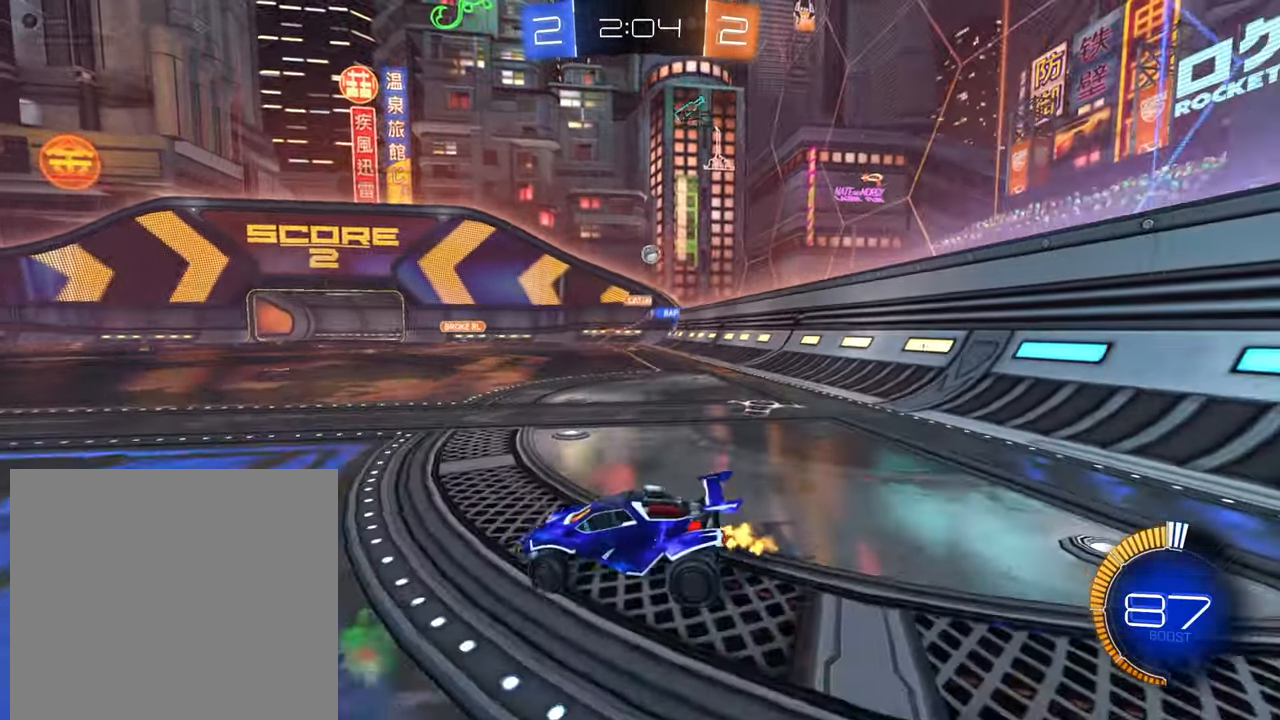
{"buttons": ["L2", "R2"], "left_stick": "right", "right_stick": "center", "events": [[133, "L2", "down"], [166, "R2", "up"], [183, "left_stick", "left"], [366, "left_stick", "center"], [433, "left_stick", "right"], [500, "R2", "down"]]}
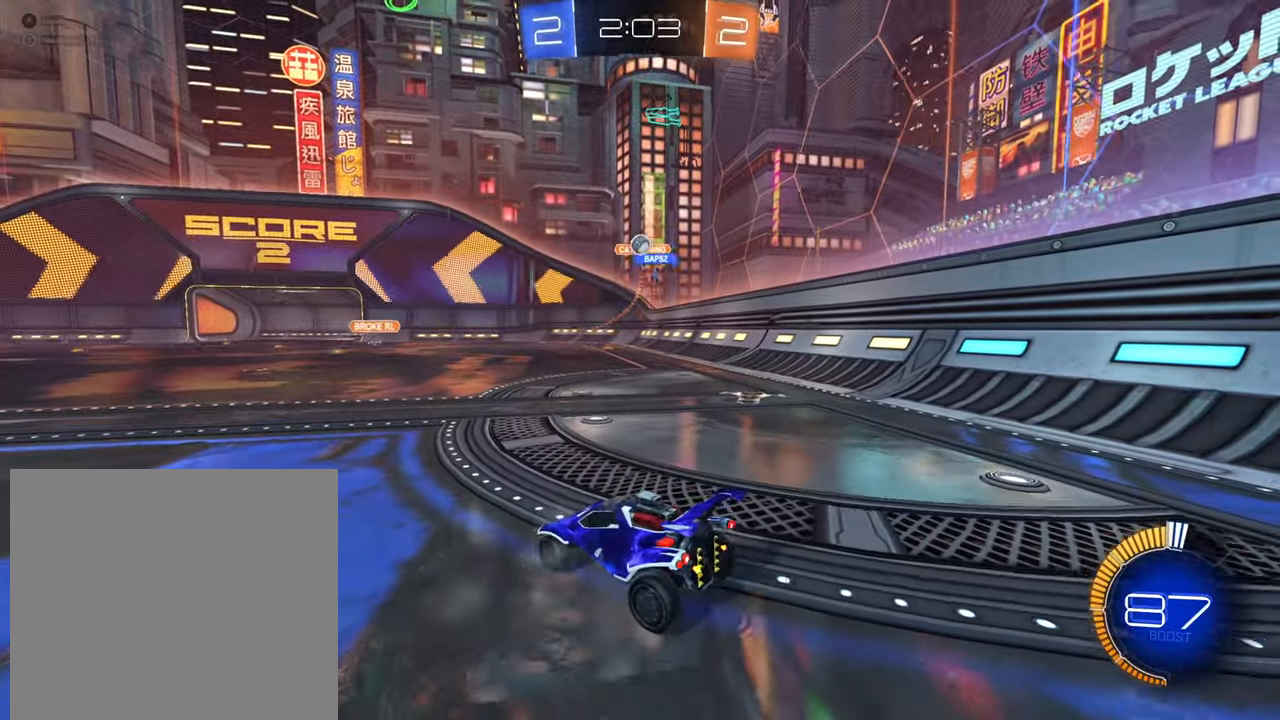
{"buttons": ["B", "R2"], "left_stick": "down-left", "right_stick": "center", "events": [[33, "left_stick", "center"], [83, "left_stick", "down-left"], [150, "B", "down"], [183, "L2", "up"]]}
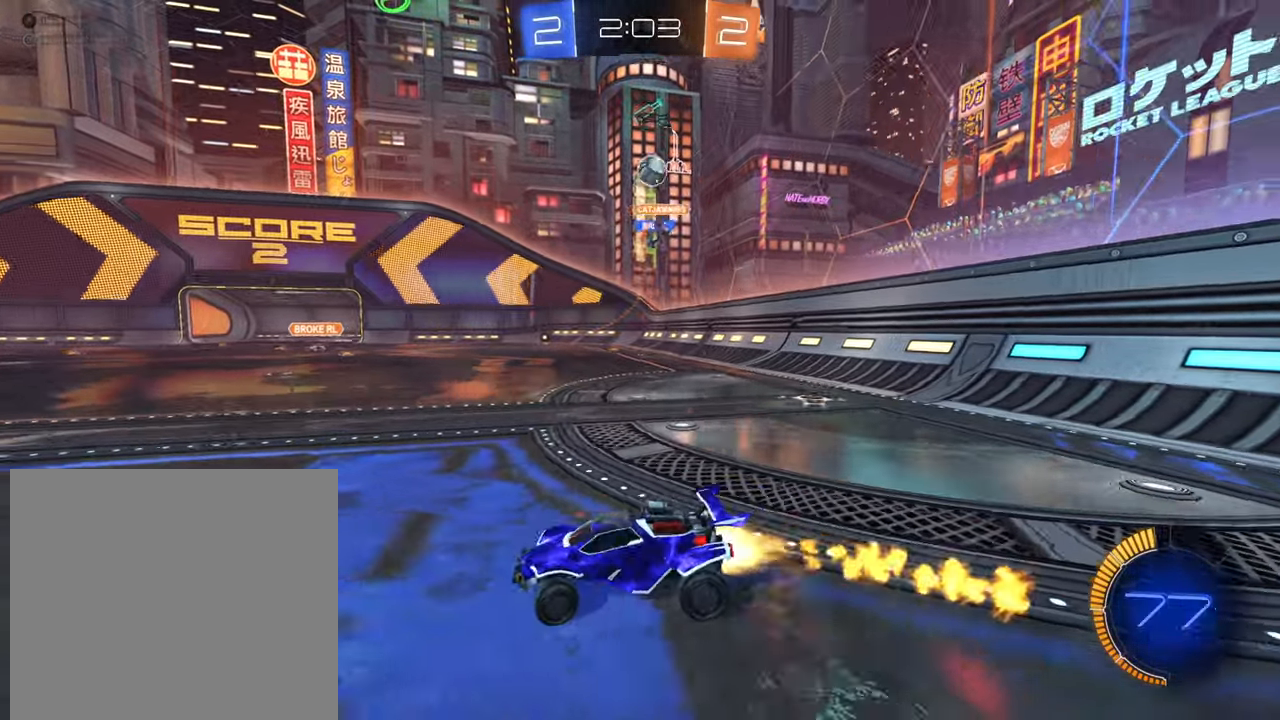
{"buttons": ["B", "R2"], "left_stick": "center", "right_stick": "center", "events": [[433, "left_stick", "center"]]}
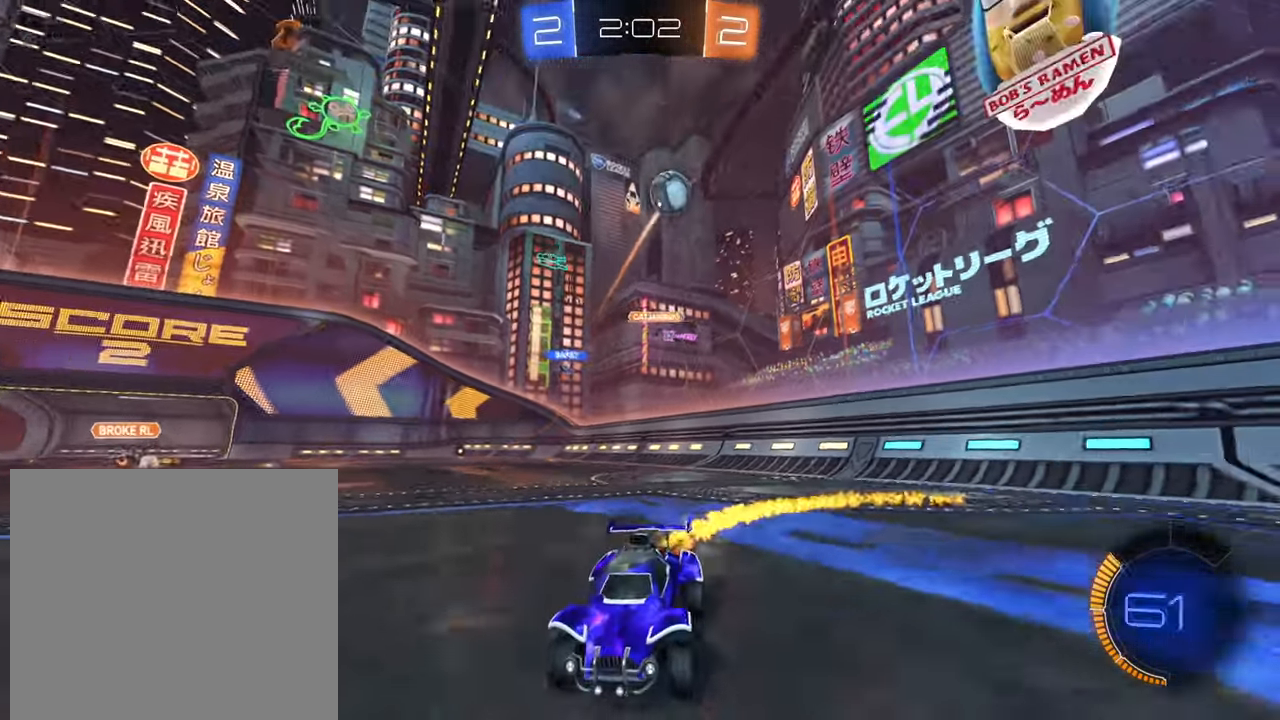
{"buttons": ["B", "R2"], "left_stick": "center", "right_stick": "center", "events": [[300, "L2", "down"], [350, "L2", "up"]]}
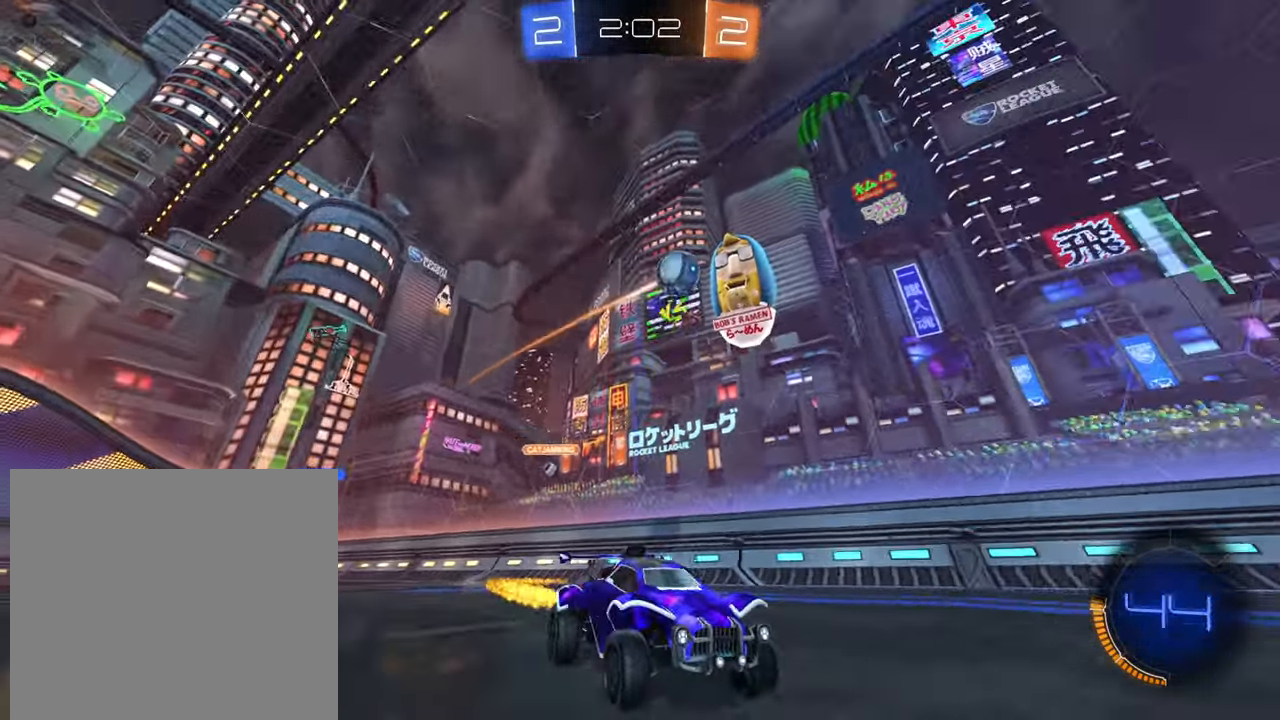
{"buttons": ["R2"], "left_stick": "left", "right_stick": "center", "events": [[133, "B", "up"], [416, "left_stick", "left"]]}
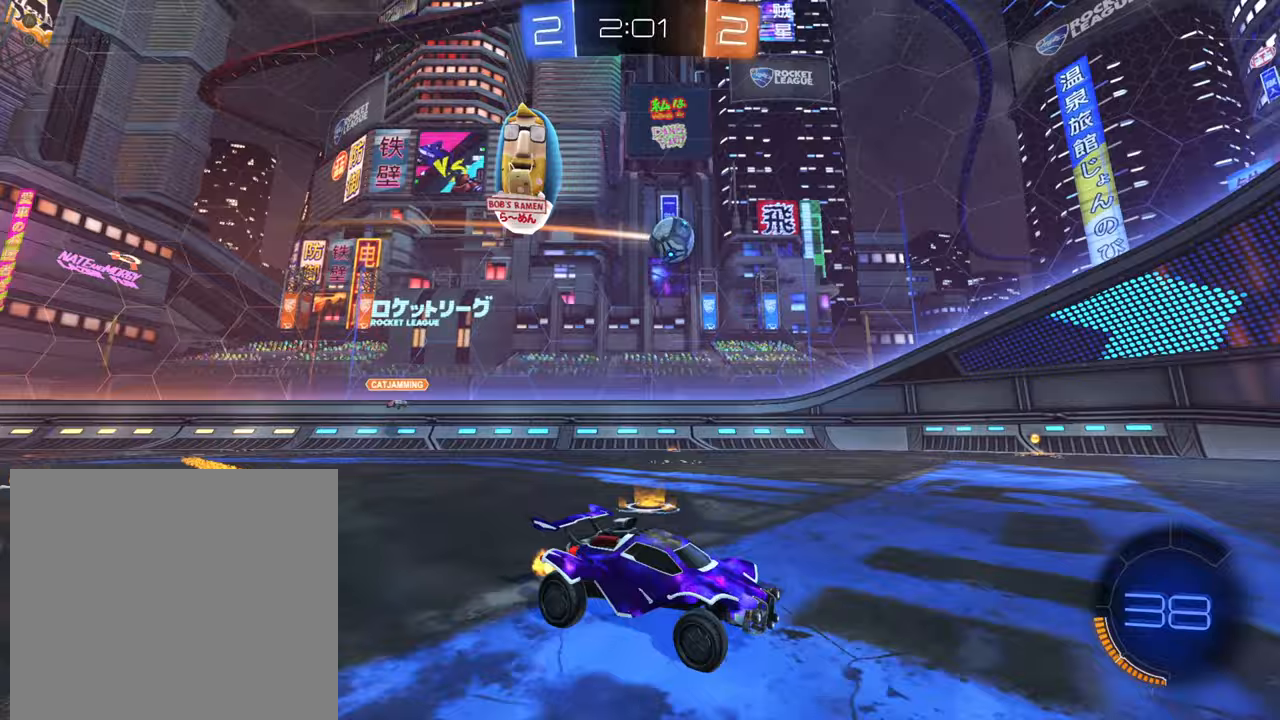
{"buttons": ["R2"], "left_stick": "center", "right_stick": "center", "events": [[33, "X", "down"], [133, "X", "up"], [150, "R2", "up"], [250, "left_stick", "center"], [283, "L2", "down"], [300, "left_stick", "up-right"], [367, "R2", "down"], [433, "L2", "up"], [433, "left_stick", "center"]]}
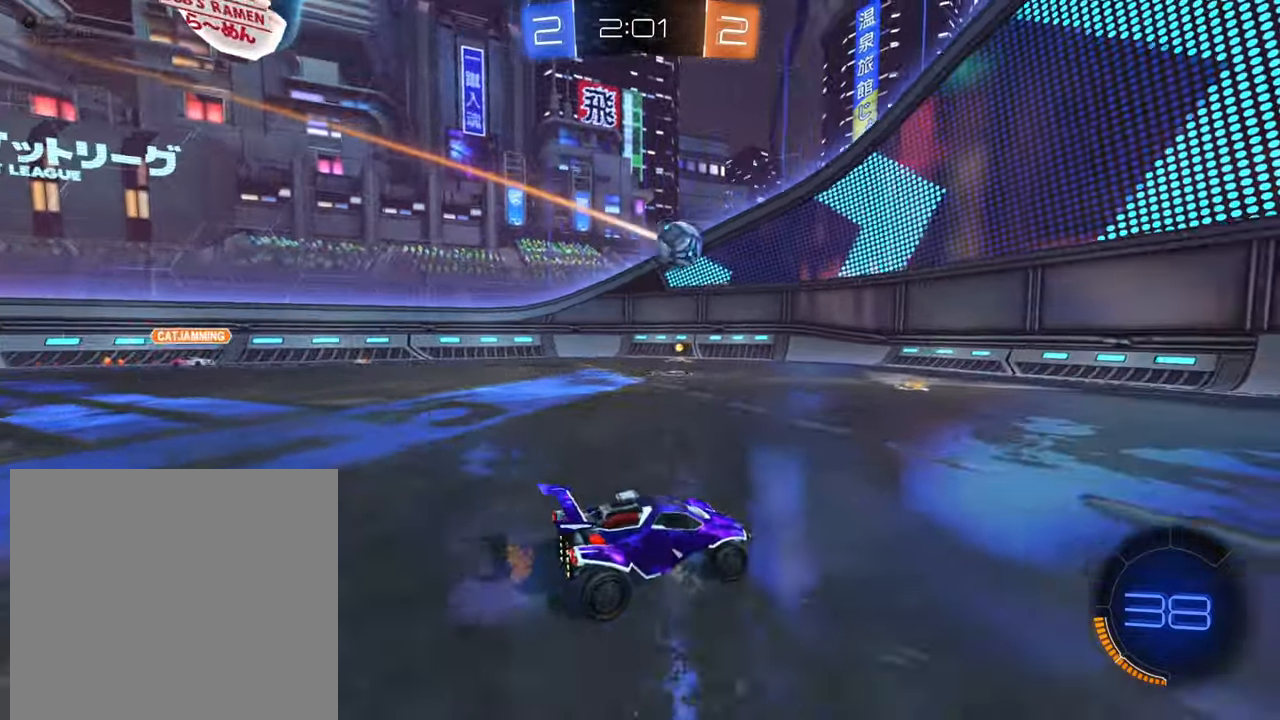
{"buttons": ["R2"], "left_stick": "up-right", "right_stick": "center", "events": [[17, "left_stick", "left"], [217, "left_stick", "down-left"], [333, "R2", "up"], [417, "left_stick", "up-right"], [450, "R2", "down"]]}
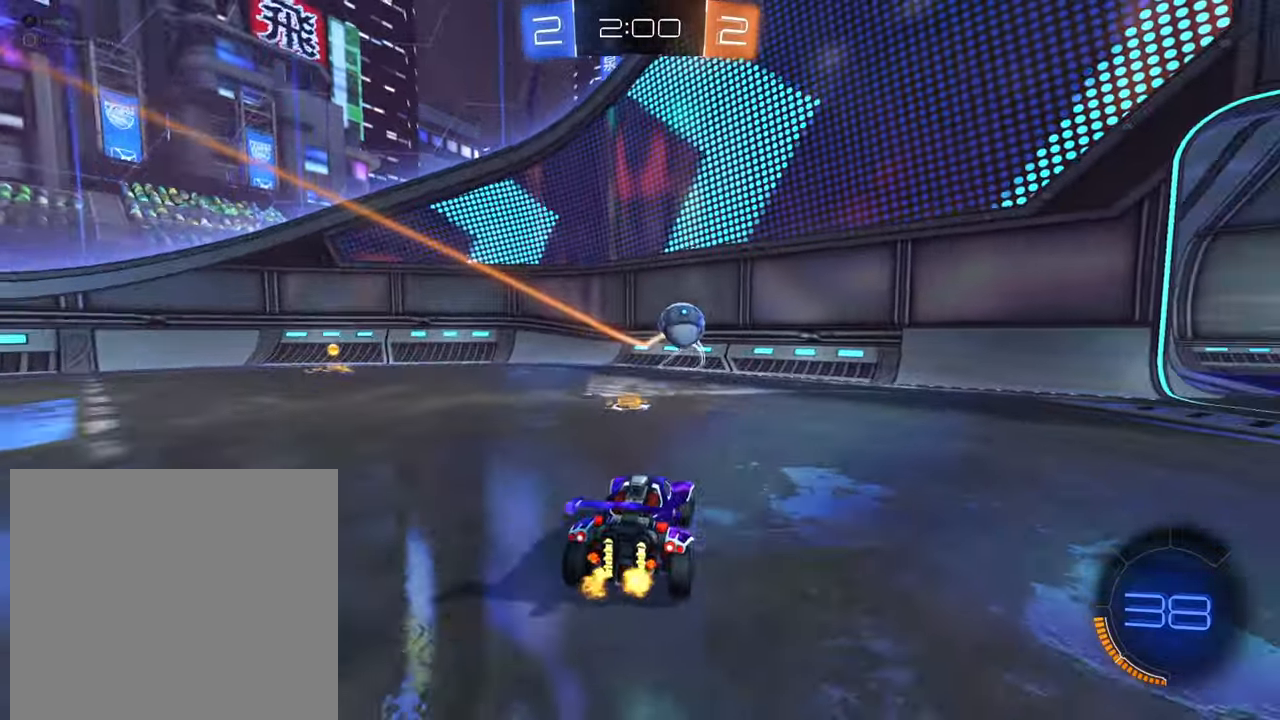
{"buttons": ["R2"], "left_stick": "right", "right_stick": "center", "events": [[200, "left_stick", "center"], [250, "left_stick", "left"], [317, "left_stick", "center"], [433, "left_stick", "right"]]}
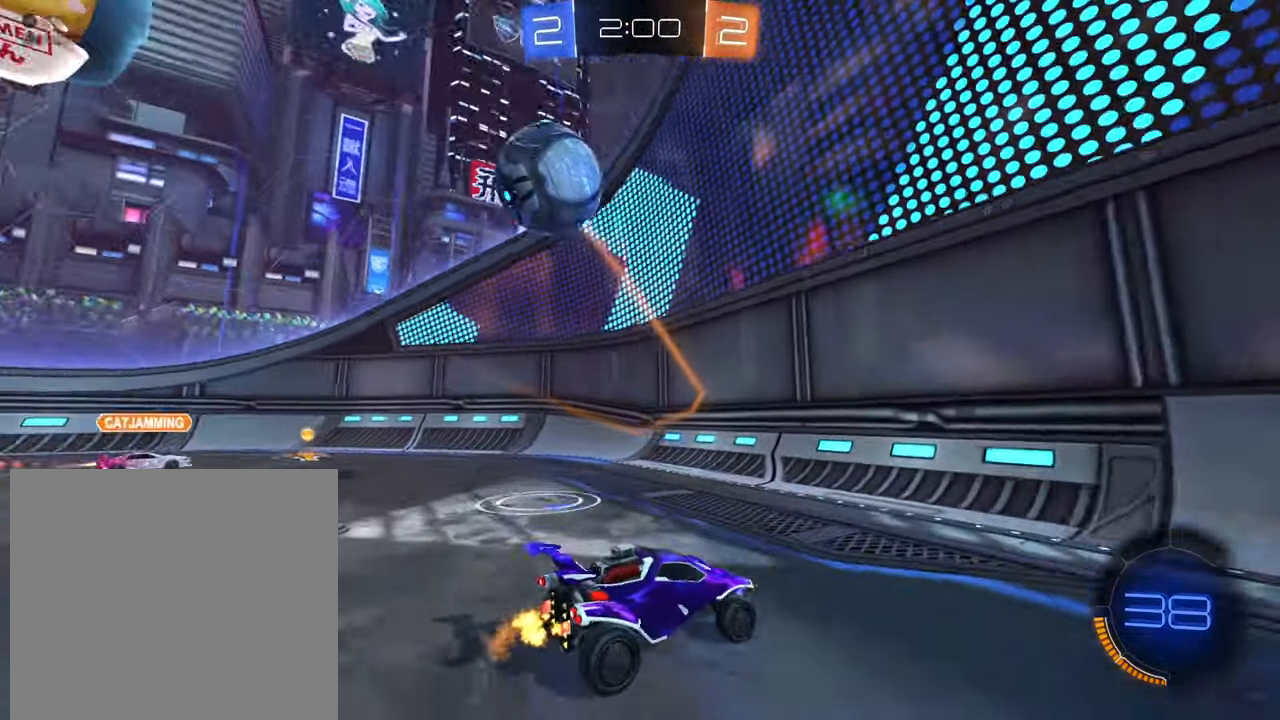
{"buttons": ["L2"], "left_stick": "center", "right_stick": "center", "events": [[67, "X", "down"], [350, "L2", "down"], [383, "R2", "up"], [400, "X", "up"], [417, "left_stick", "center"]]}
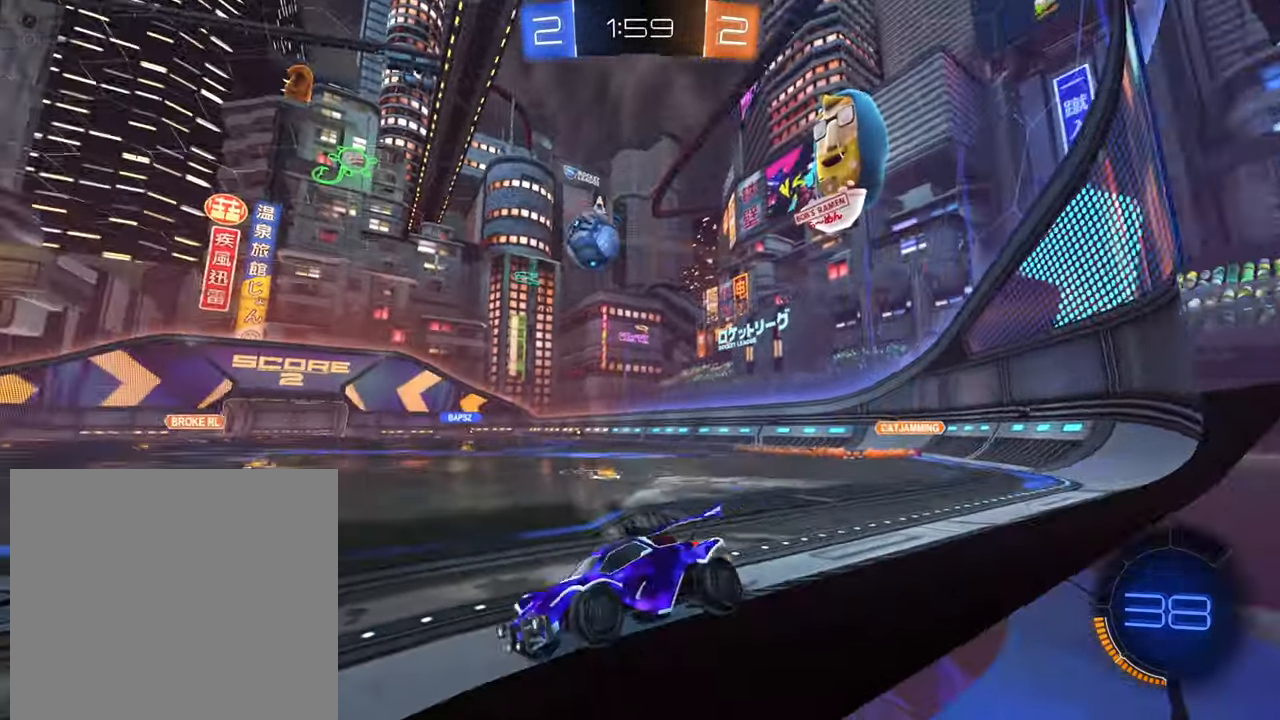
{"buttons": ["R2"], "left_stick": "up-right", "right_stick": "center", "events": [[33, "R2", "down"], [33, "left_stick", "right"], [133, "R2", "up"], [167, "left_stick", "center"], [383, "R2", "down"], [417, "L2", "up"], [483, "left_stick", "up-right"]]}
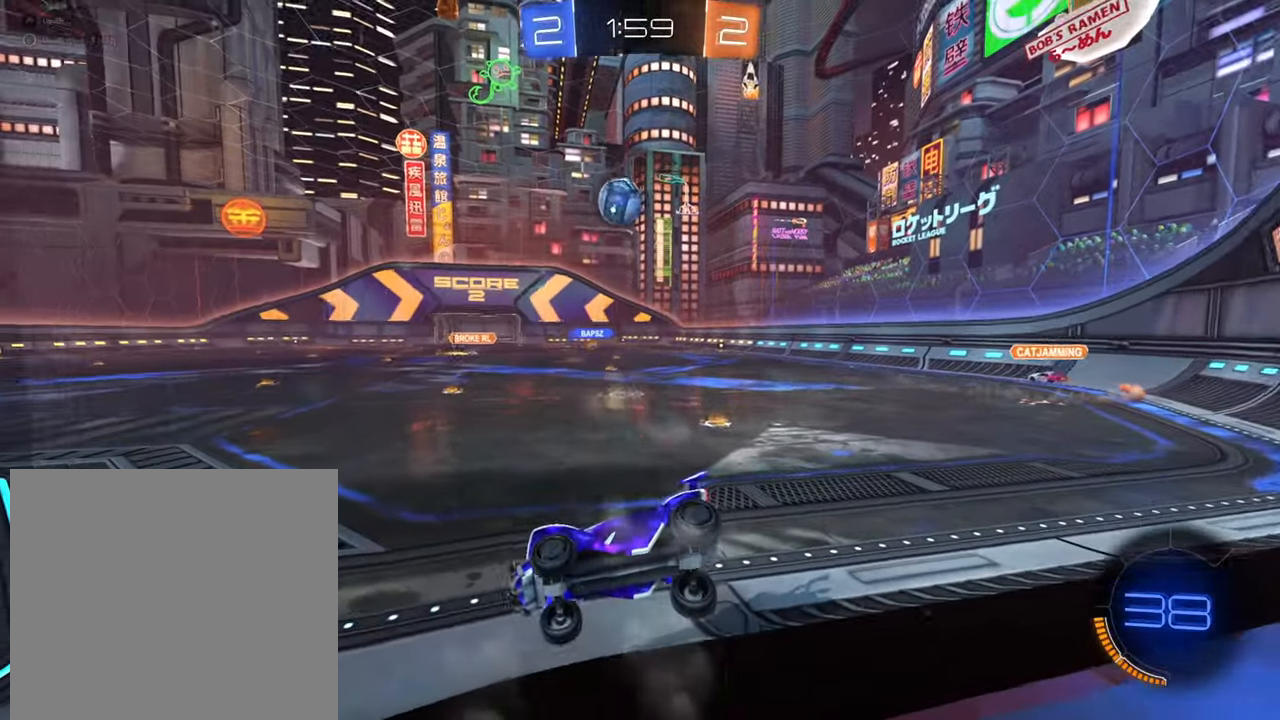
{"buttons": ["L2"], "left_stick": "center", "right_stick": "center", "events": [[217, "L2", "down"], [217, "left_stick", "center"], [250, "R2", "up"]]}
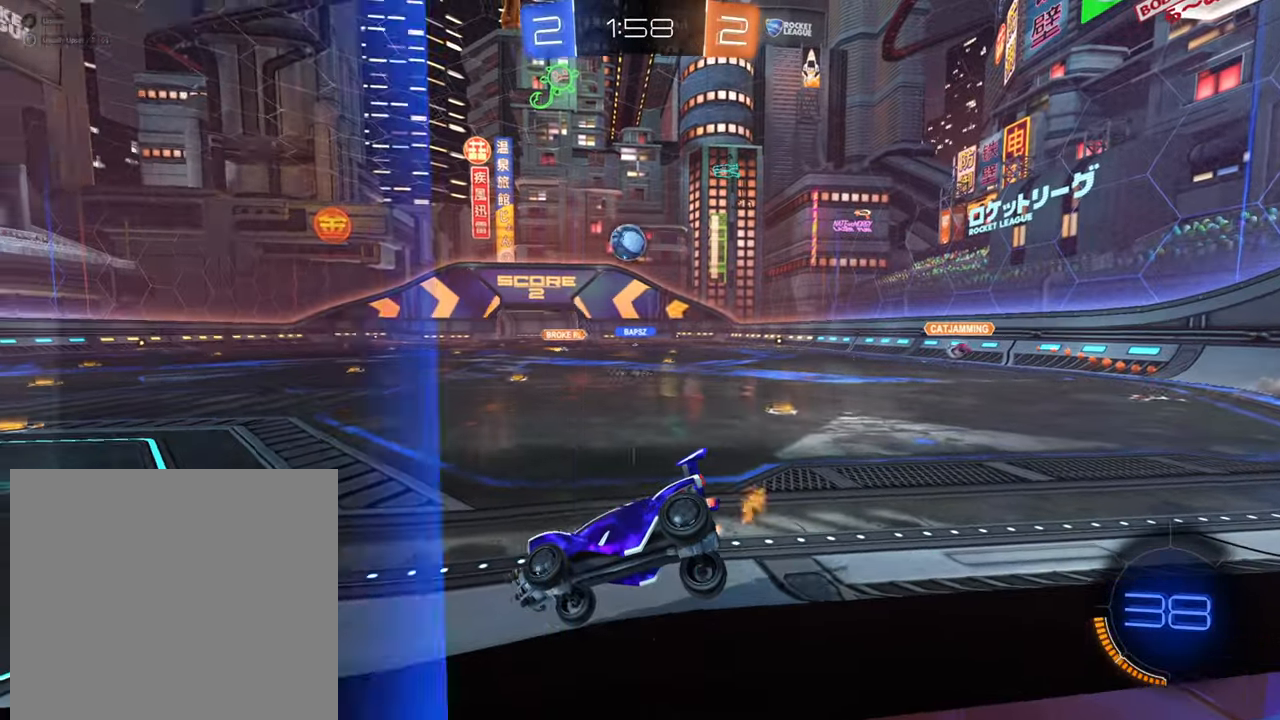
{"buttons": ["R2"], "left_stick": "center", "right_stick": "center", "events": [[117, "L2", "up"], [133, "R2", "down"]]}
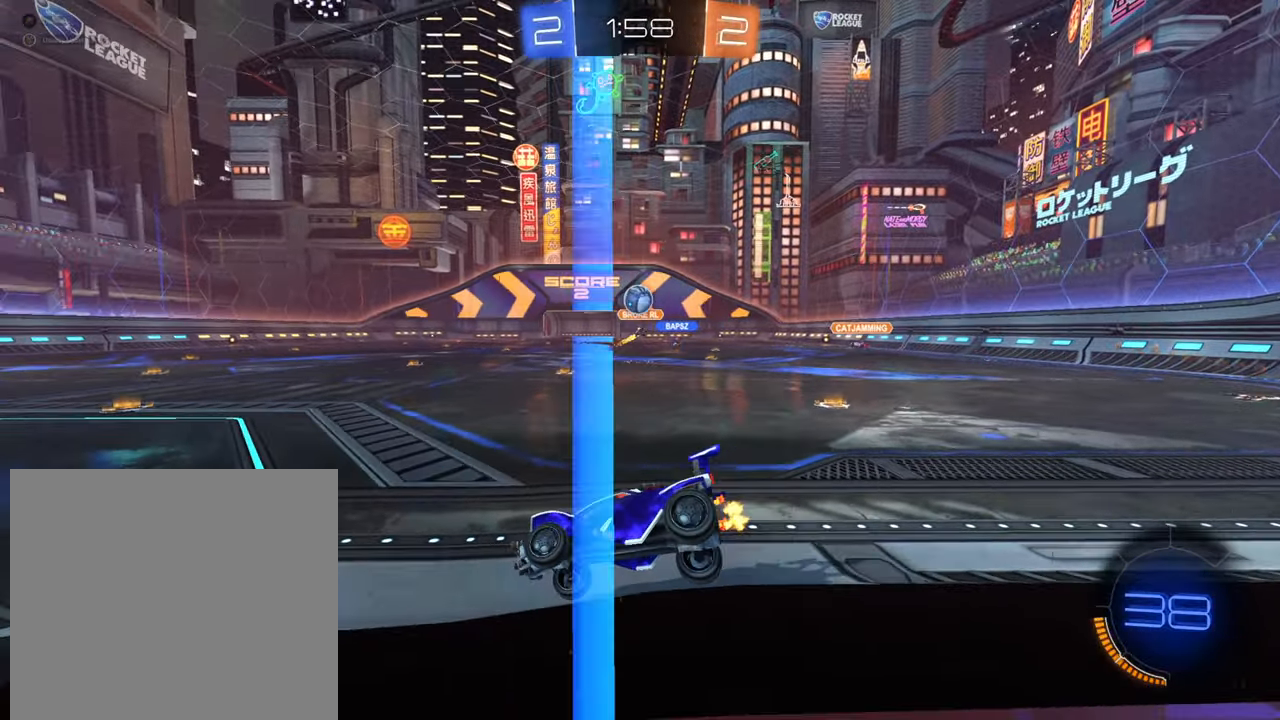
{"buttons": ["L2"], "left_stick": "right", "right_stick": "center", "events": [[67, "left_stick", "left"], [83, "B", "down"], [183, "left_stick", "center"], [317, "left_stick", "right"], [400, "B", "up"], [417, "L2", "down"], [450, "R2", "up"]]}
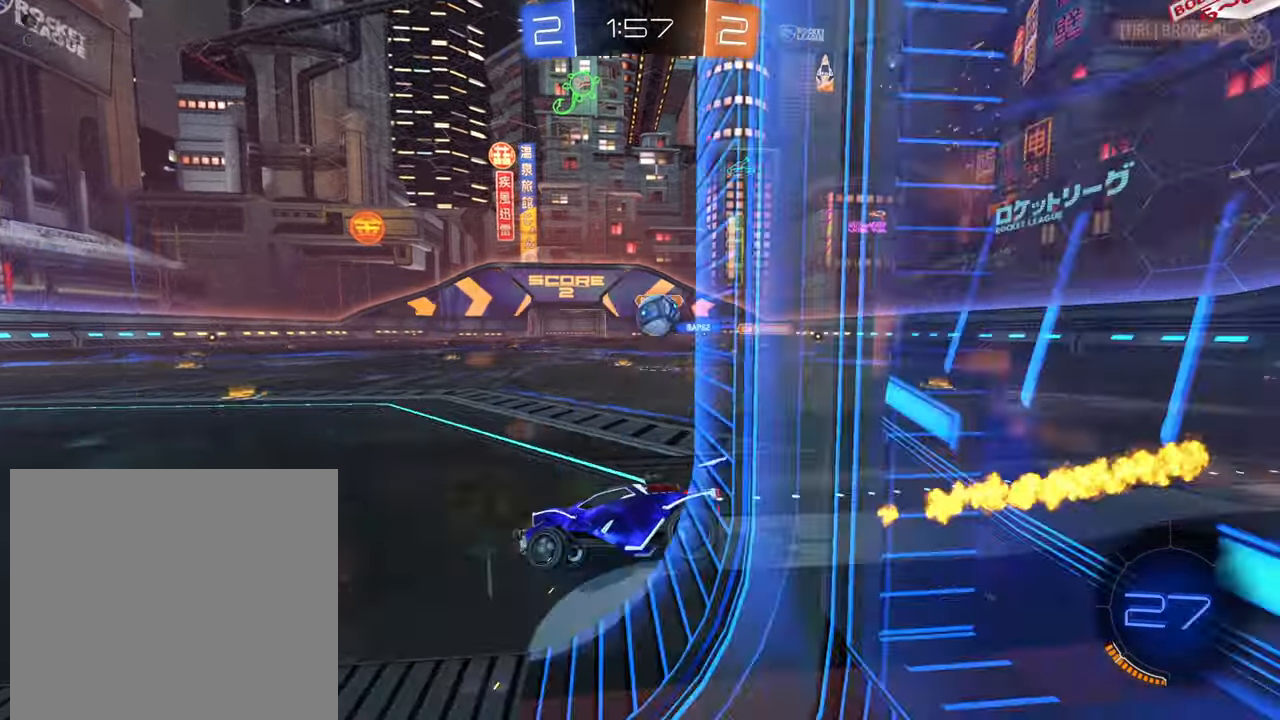
{"buttons": ["A", "L2"], "left_stick": "down", "right_stick": "center", "events": [[67, "left_stick", "down-right"], [217, "left_stick", "down"], [267, "A", "down"], [350, "A", "up"], [417, "A", "down"]]}
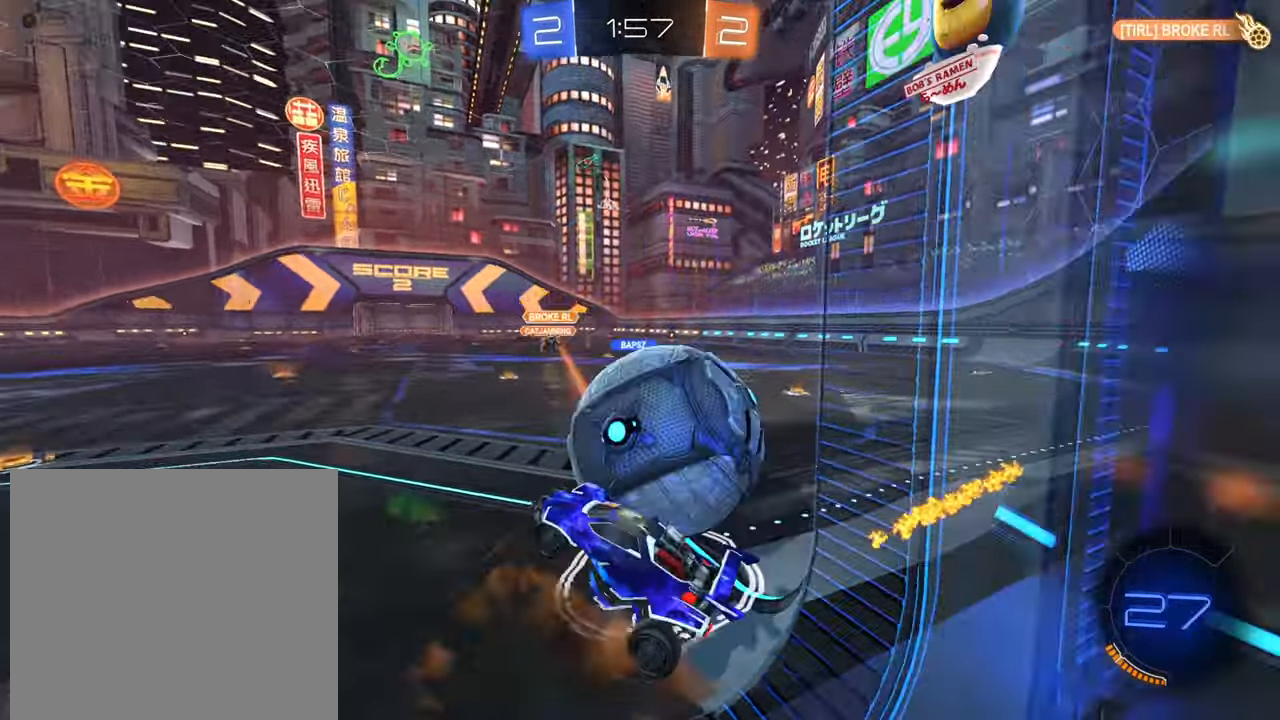
{"buttons": ["R2"], "left_stick": "down", "right_stick": "center", "events": [[33, "A", "up"], [100, "L2", "up"], [367, "R2", "down"]]}
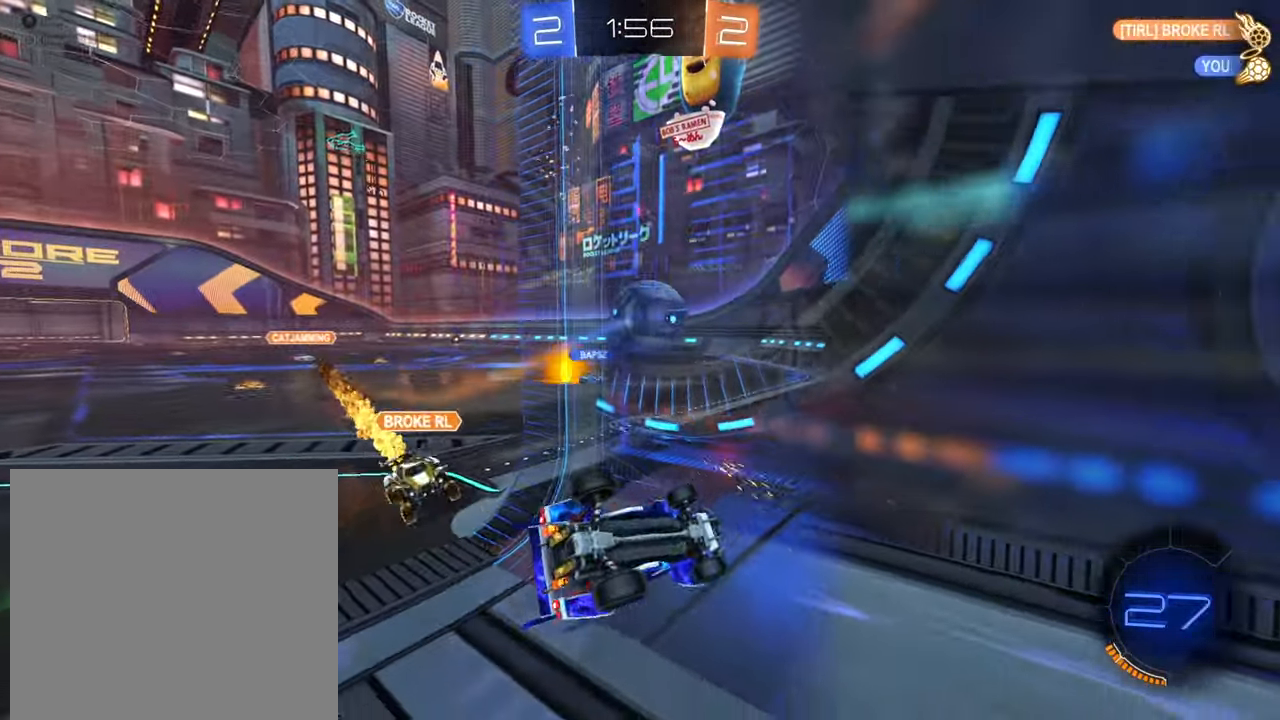
{"buttons": ["R2"], "left_stick": "center", "right_stick": "center", "events": [[350, "left_stick", "center"]]}
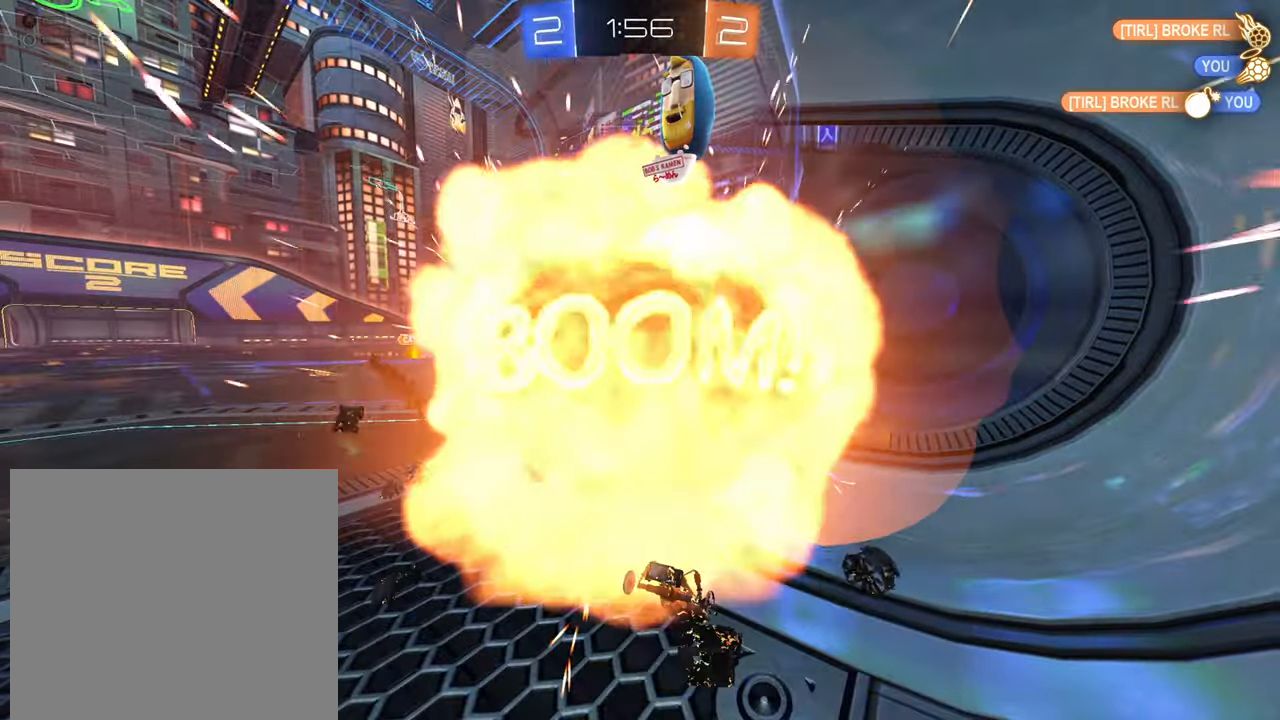
{"buttons": ["R2"], "left_stick": "center", "right_stick": "center", "events": []}
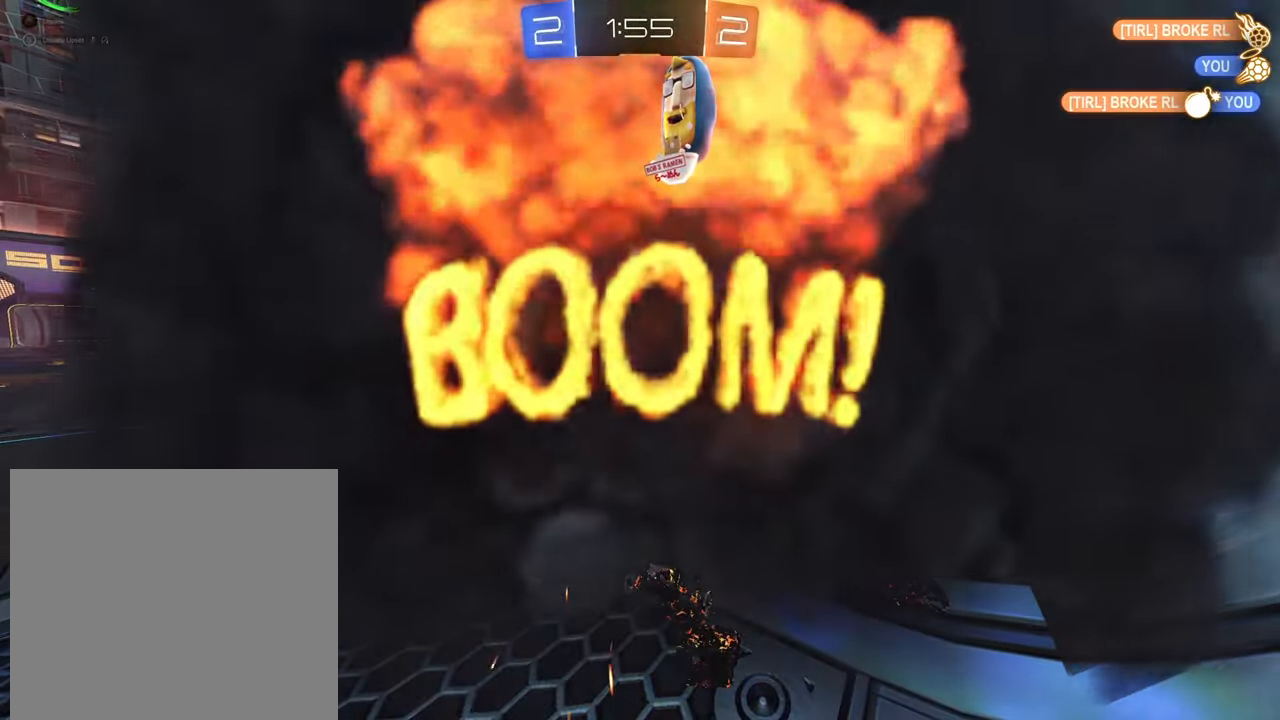
{"buttons": ["R2"], "left_stick": "center", "right_stick": "center", "events": []}
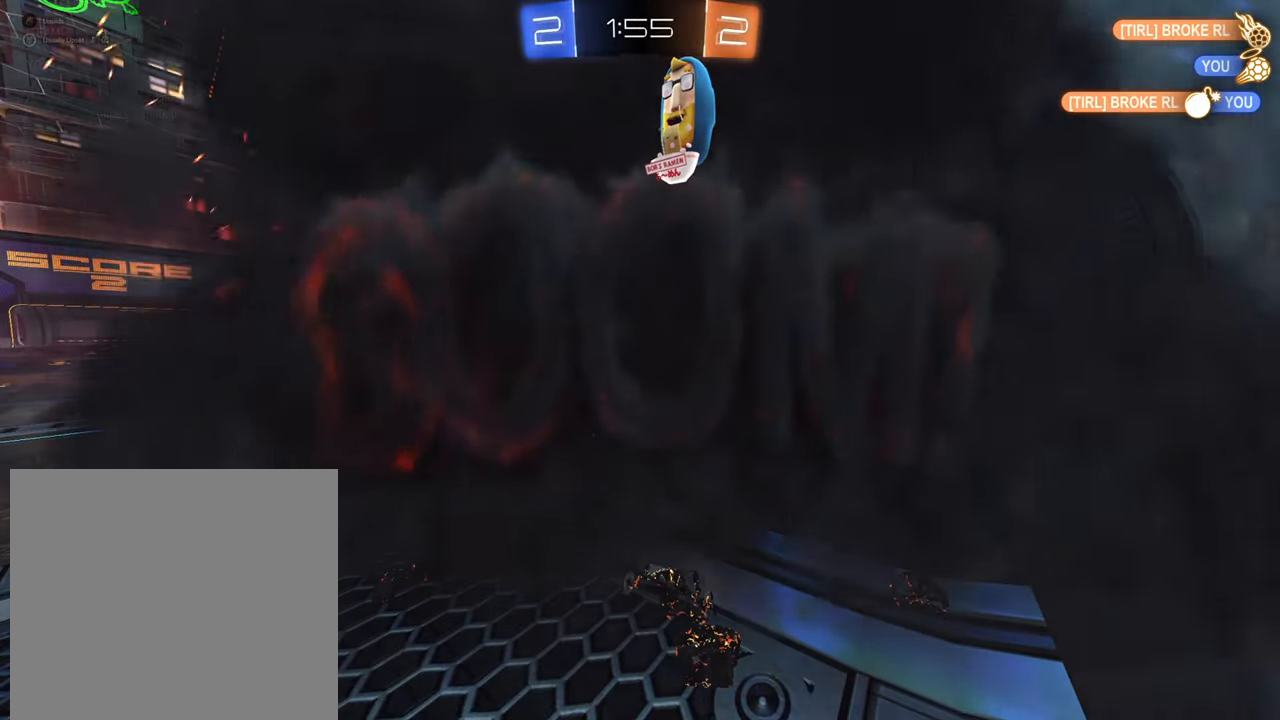
{"buttons": ["R2"], "left_stick": "center", "right_stick": "center", "events": []}
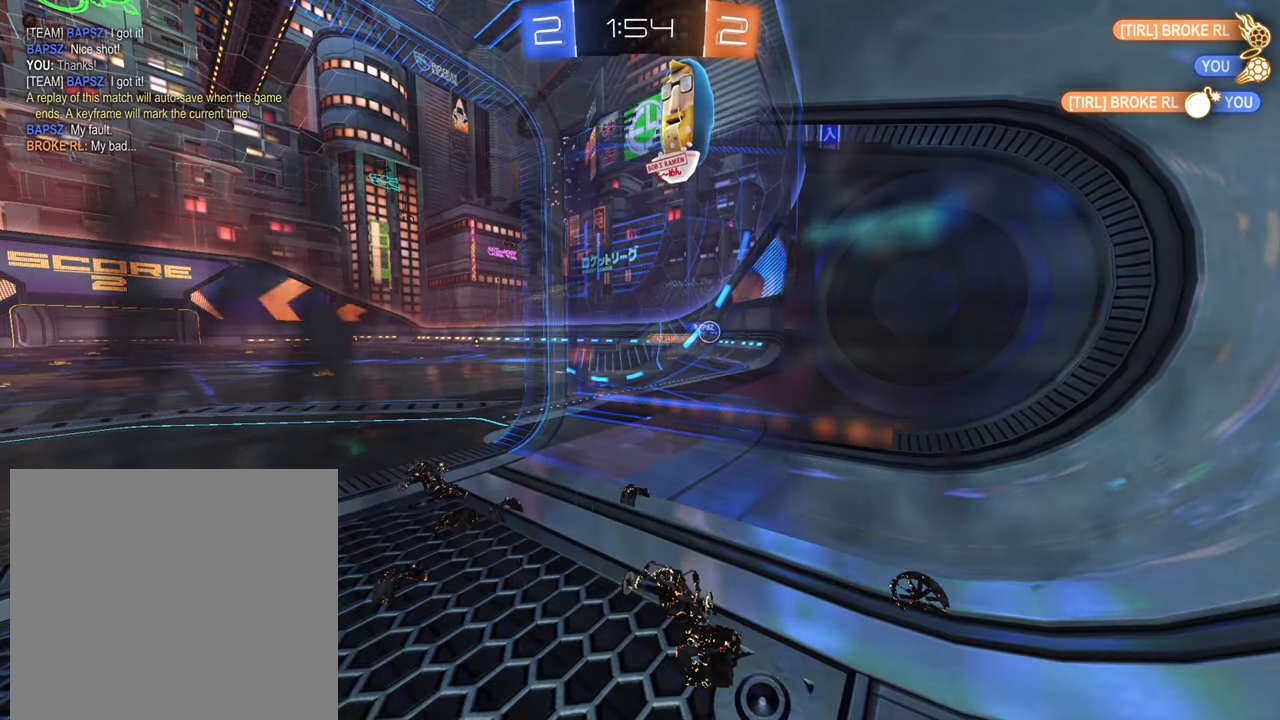
{"buttons": ["R2"], "left_stick": "center", "right_stick": "center", "events": []}
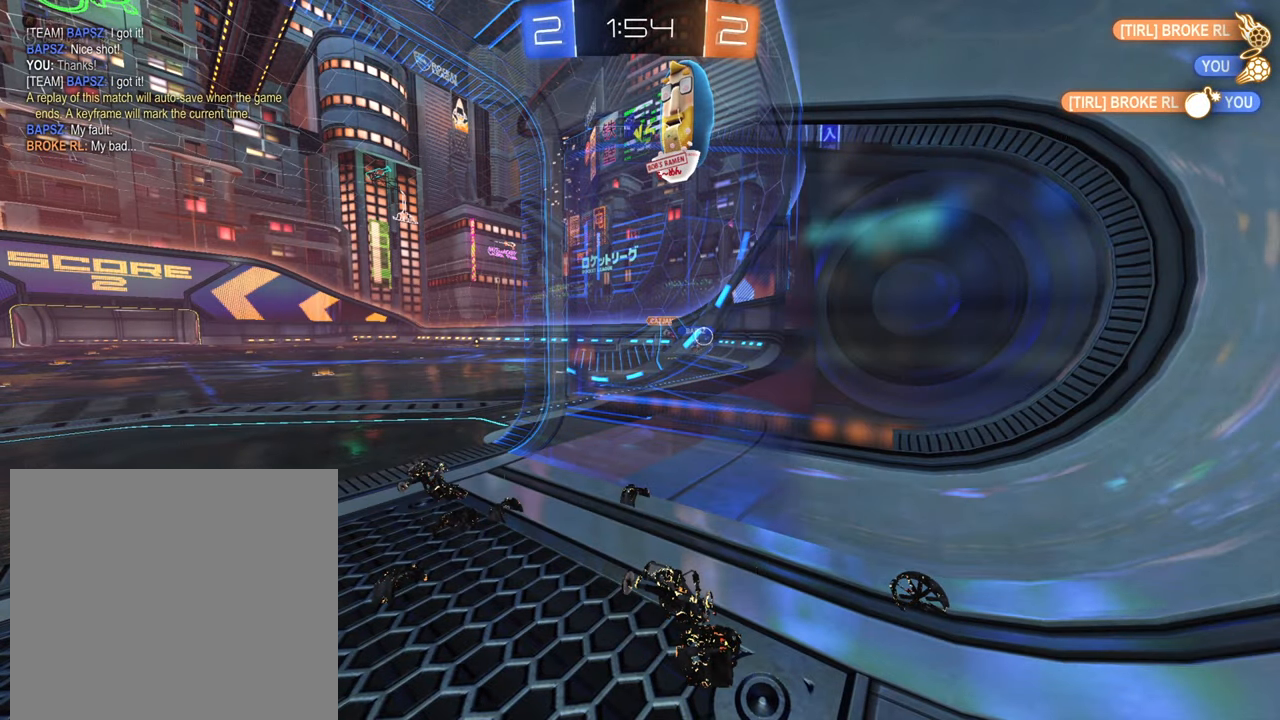
{"buttons": ["R2"], "left_stick": "left", "right_stick": "center", "events": [[417, "left_stick", "left"]]}
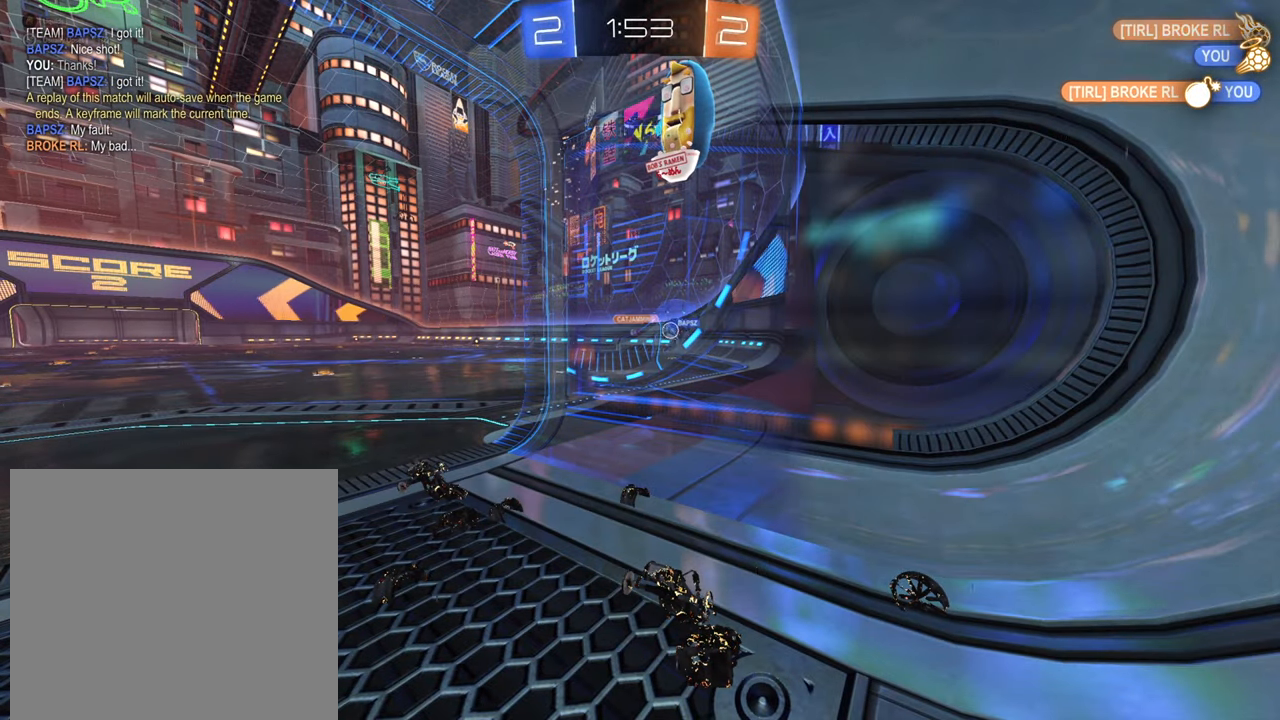
{"buttons": ["R2"], "left_stick": "center", "right_stick": "center", "events": [[84, "left_stick", "center"]]}
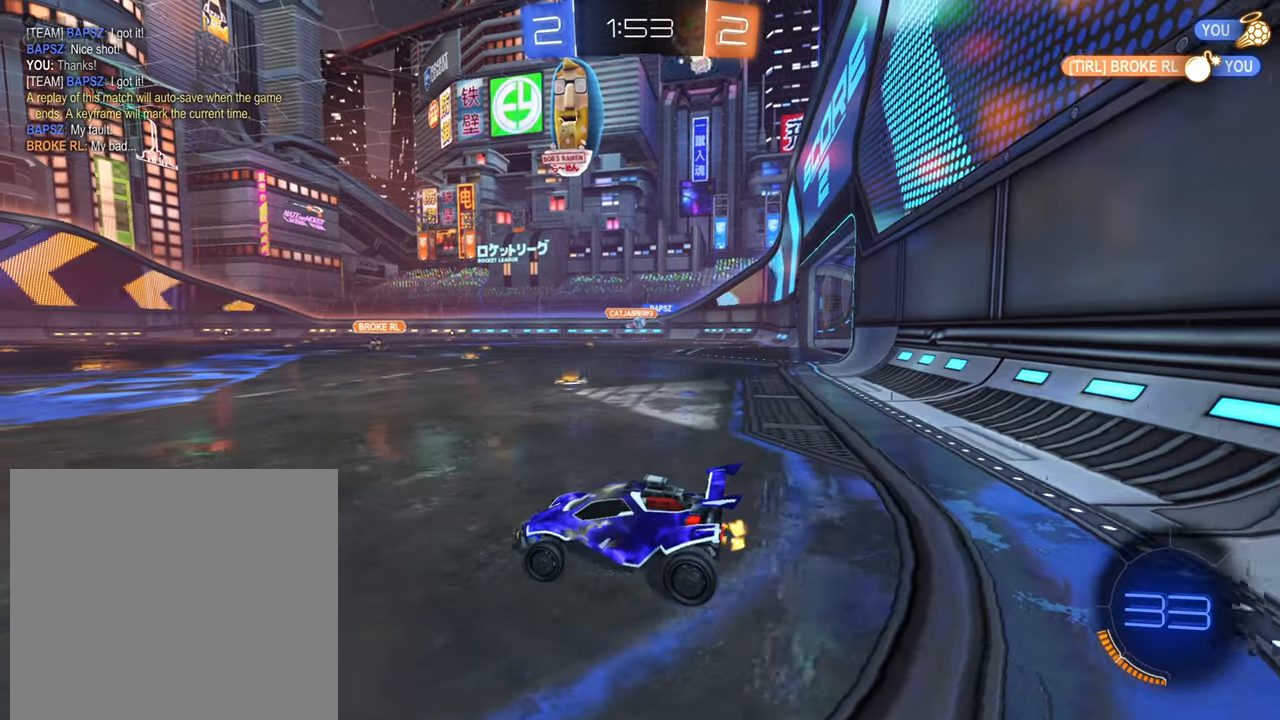
{"buttons": ["R2"], "left_stick": "right", "right_stick": "center", "events": [[34, "left_stick", "right"]]}
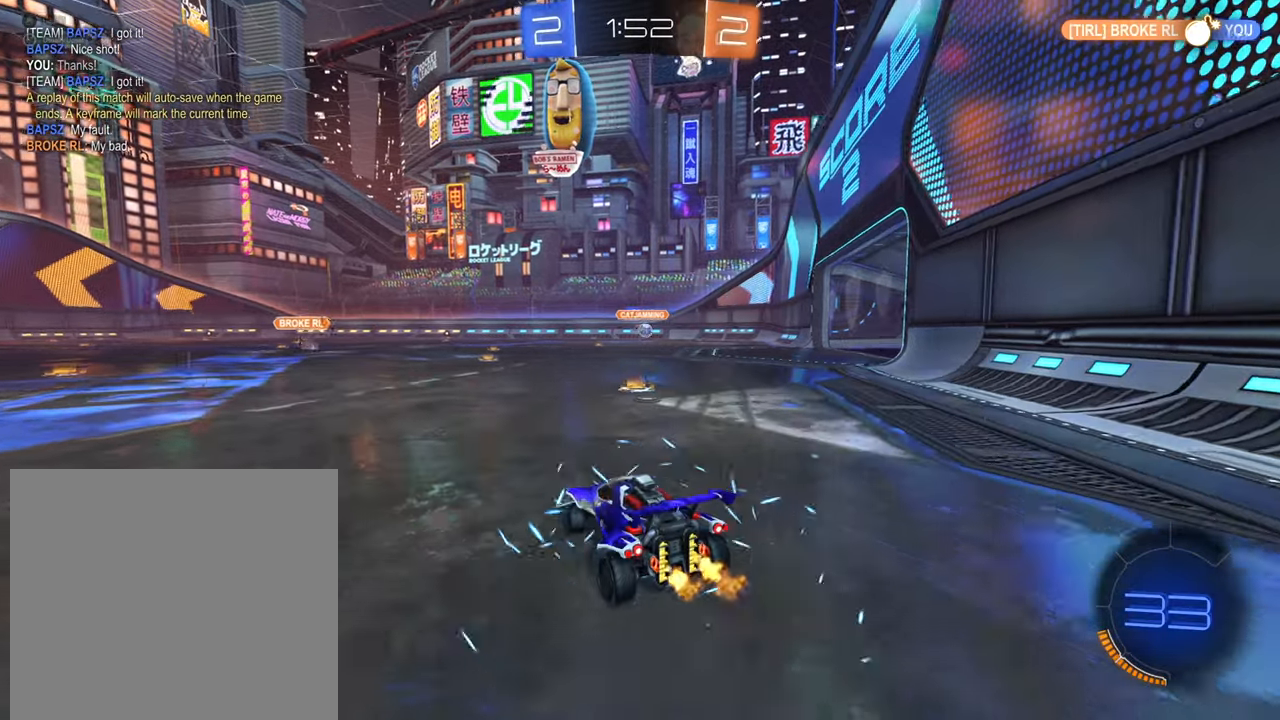
{"buttons": ["B", "R2"], "left_stick": "center", "right_stick": "center", "events": [[34, "left_stick", "center"], [167, "left_stick", "up-right"], [350, "left_stick", "center"], [384, "B", "down"]]}
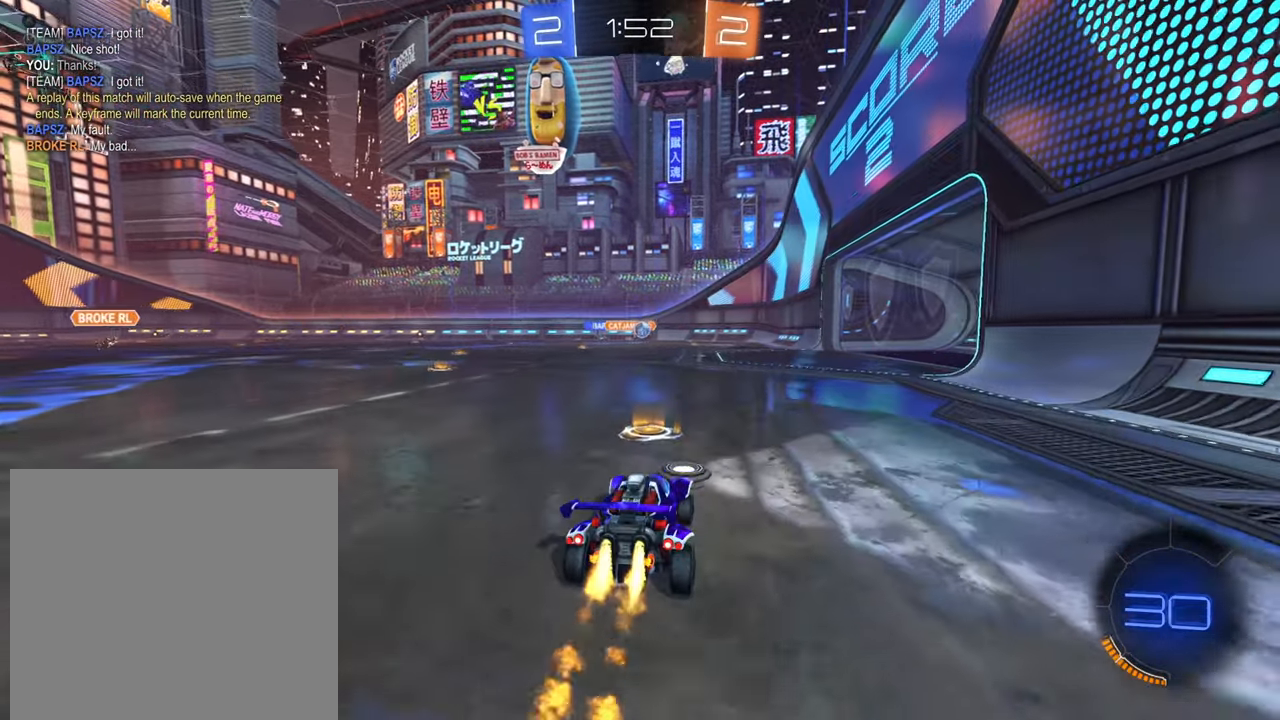
{"buttons": ["B", "R2"], "left_stick": "center", "right_stick": "center", "events": [[100, "left_stick", "up-right"], [417, "left_stick", "center"]]}
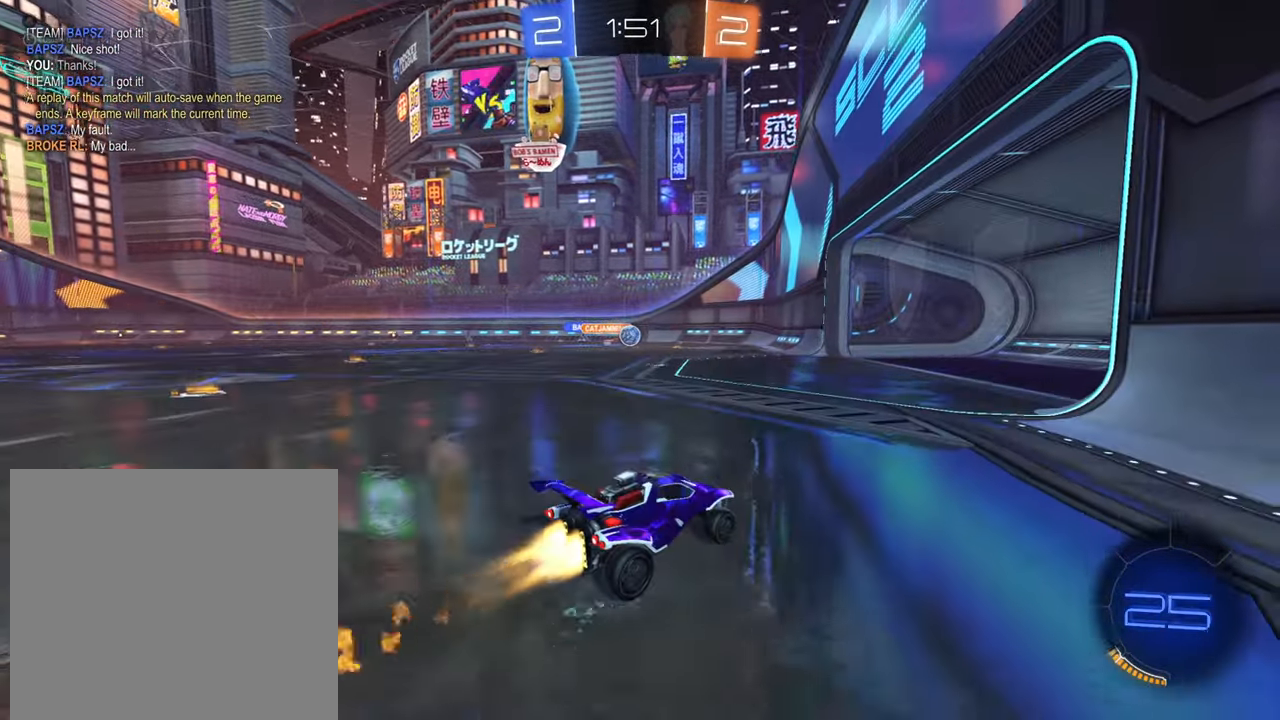
{"buttons": ["R2"], "left_stick": "down-left", "right_stick": "center", "events": [[50, "left_stick", "left"], [200, "left_stick", "center"], [316, "left_stick", "down-left"], [500, "B", "up"]]}
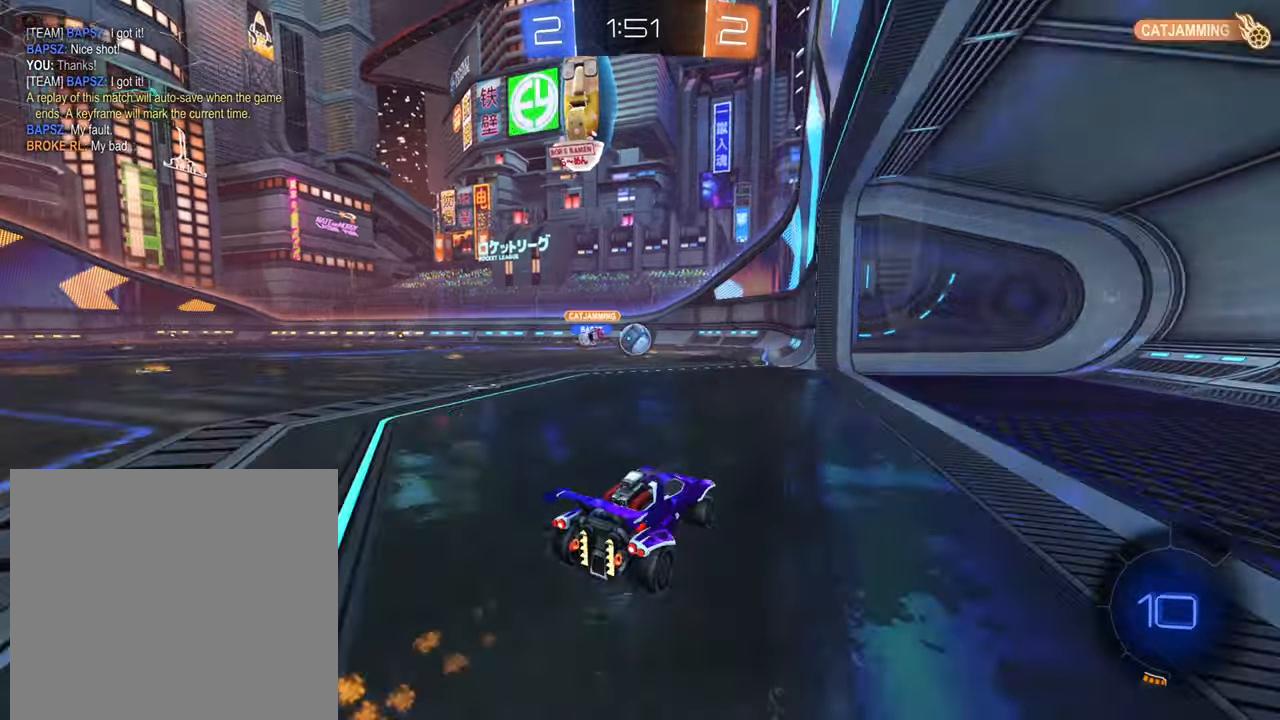
{"buttons": ["A", "R2"], "left_stick": "up-left", "right_stick": "center", "events": [[33, "left_stick", "up-right"], [83, "B", "down"], [183, "left_stick", "center"], [316, "left_stick", "left"], [350, "B", "up"], [416, "A", "down"], [483, "left_stick", "up-left"]]}
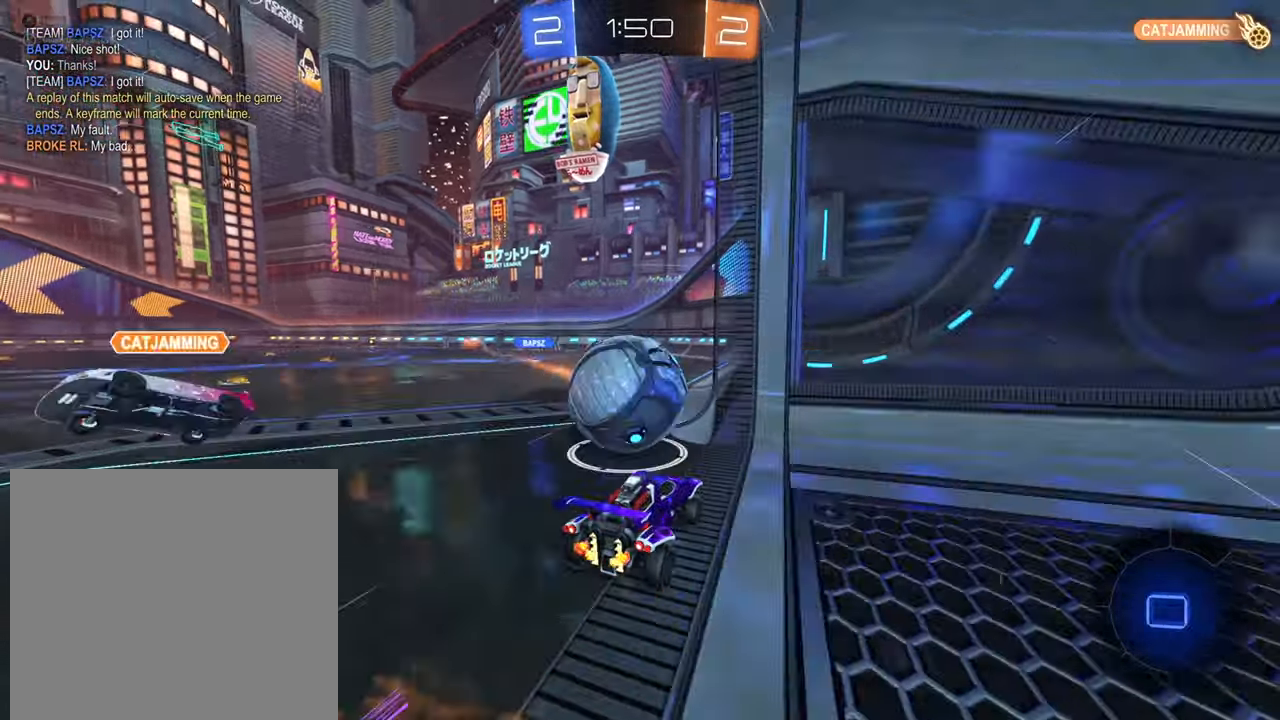
{"buttons": ["X", "R2"], "left_stick": "left", "right_stick": "center", "events": [[16, "A", "up"], [66, "A", "down"], [100, "left_stick", "left"], [150, "A", "up"], [300, "X", "down"]]}